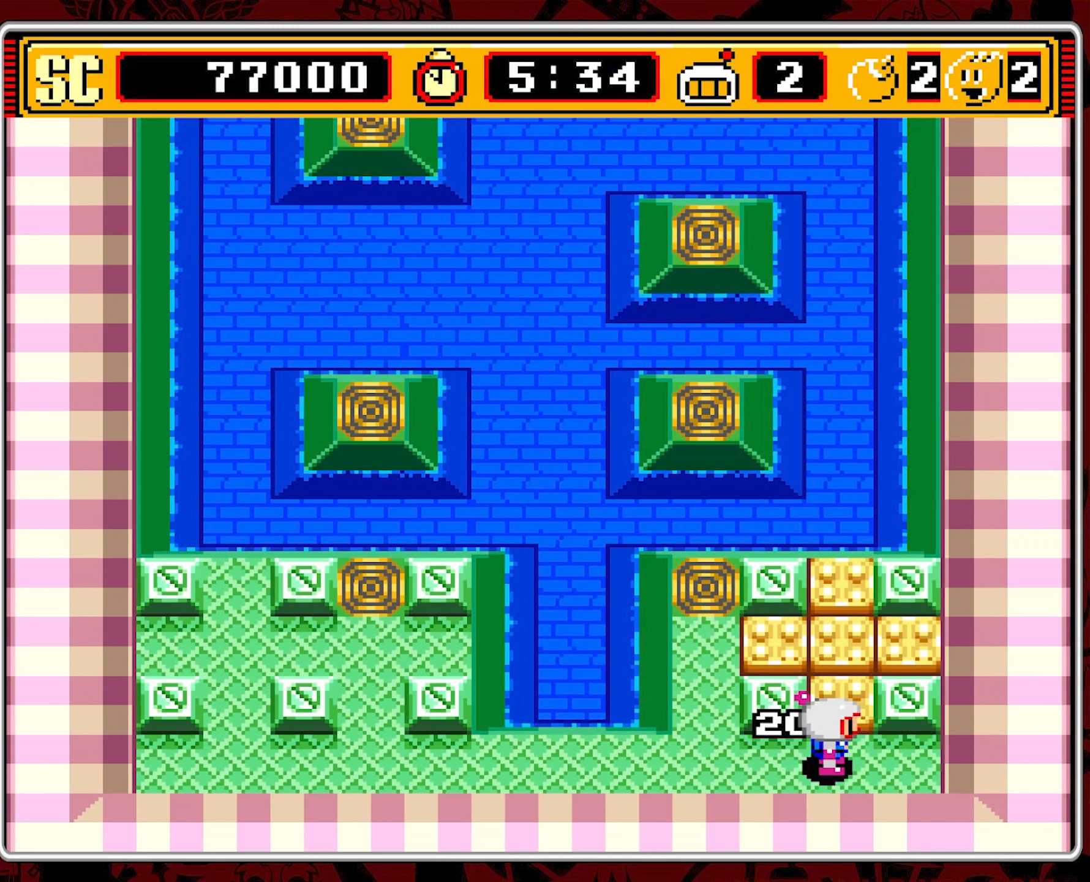
Gameplay with a controller (Nintendo layout); each line is a JSON object with the inputs held at the frame after it. "events" lists button and stick changes between this image and that frame as [ms after this image, input, new state], when the widget could be followed in between. Not read: L3 R3 X.
{"buttons": ["DPAD_LEFT"], "events": [[17, "A", "down"], [33, "DPAD_RIGHT", "up"], [50, "DPAD_LEFT", "down"], [117, "A", "up"]]}
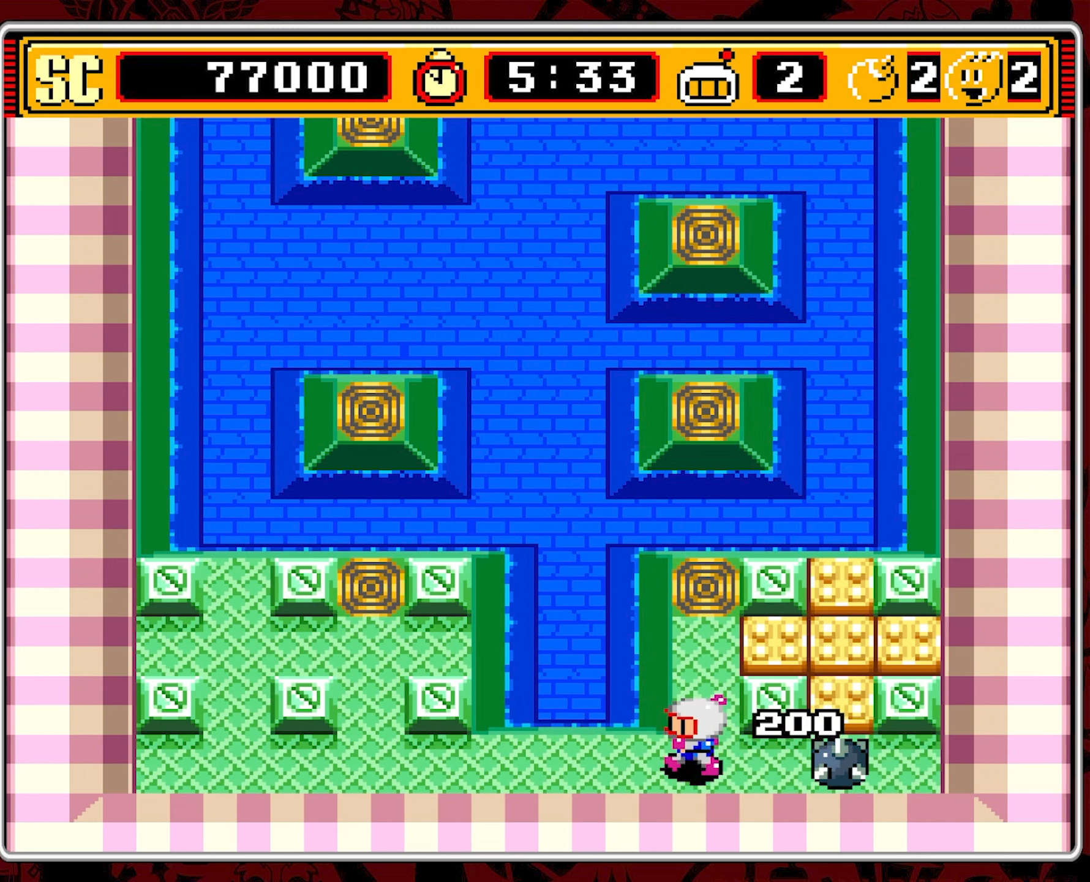
{"buttons": ["DPAD_LEFT"], "events": []}
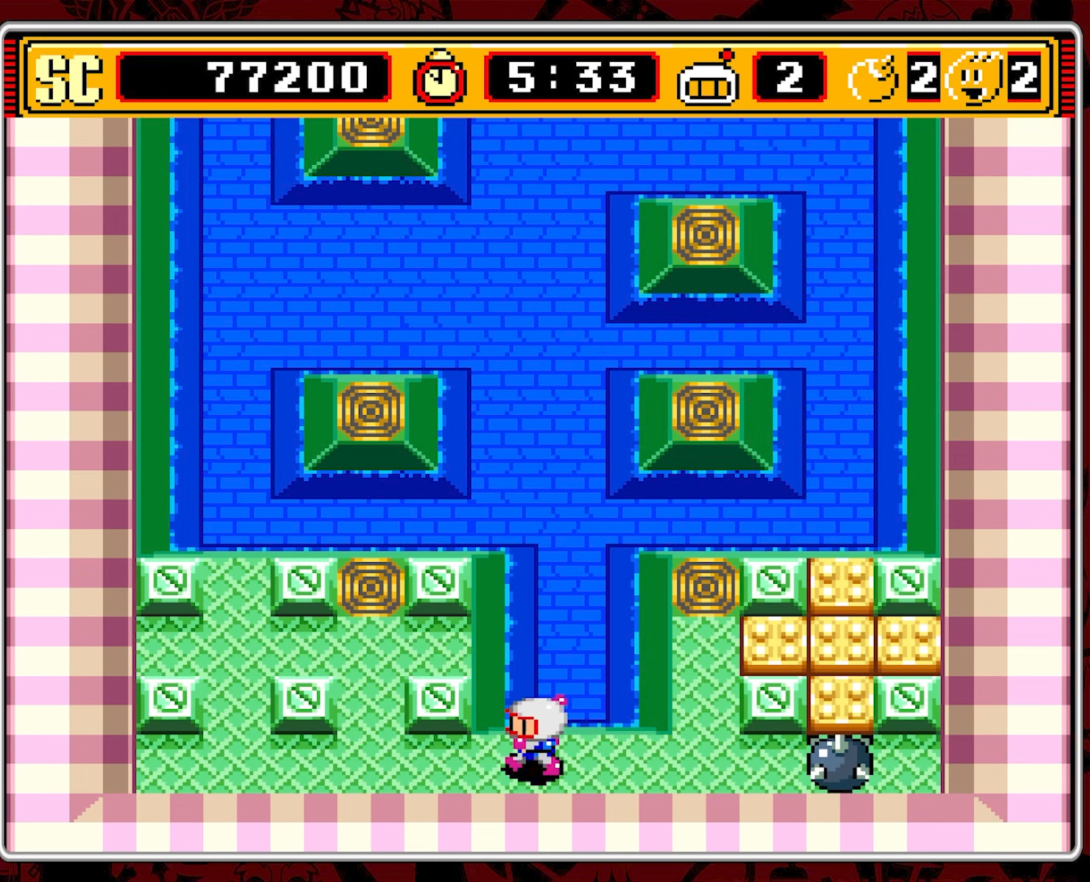
{"buttons": [], "events": [[467, "DPAD_LEFT", "up"]]}
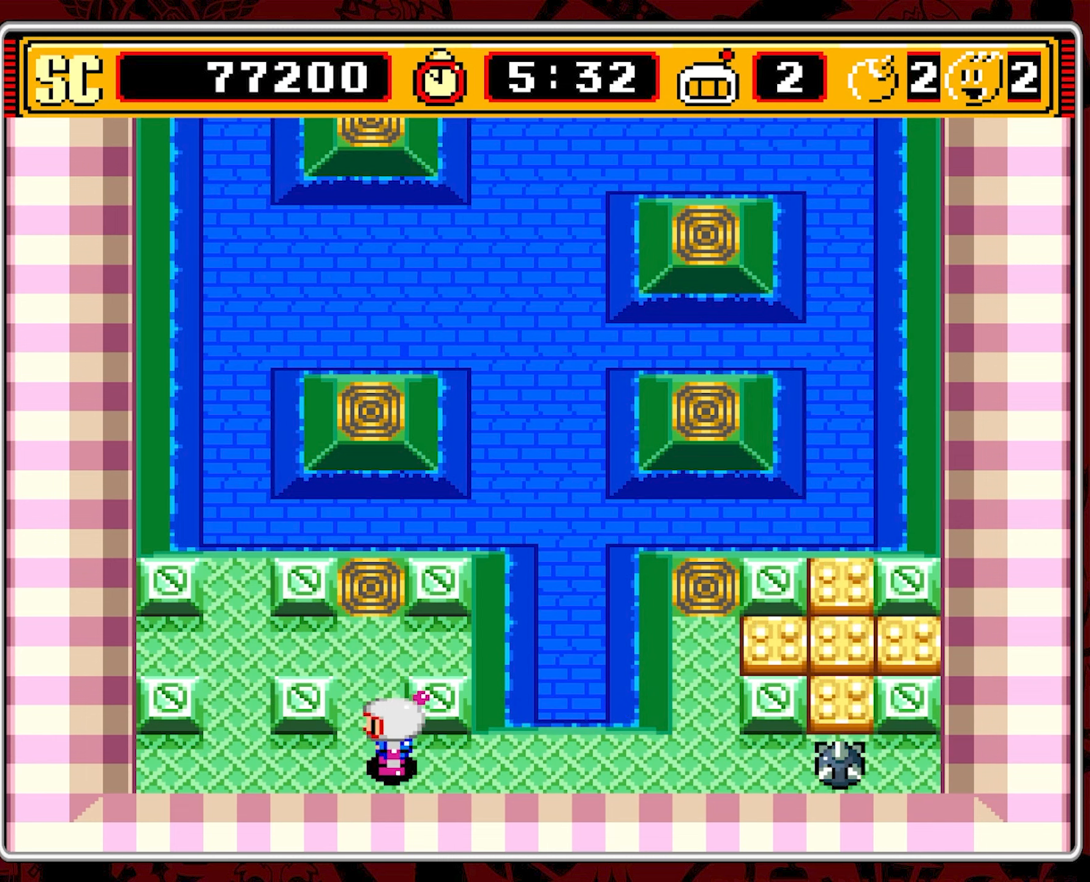
{"buttons": [], "events": []}
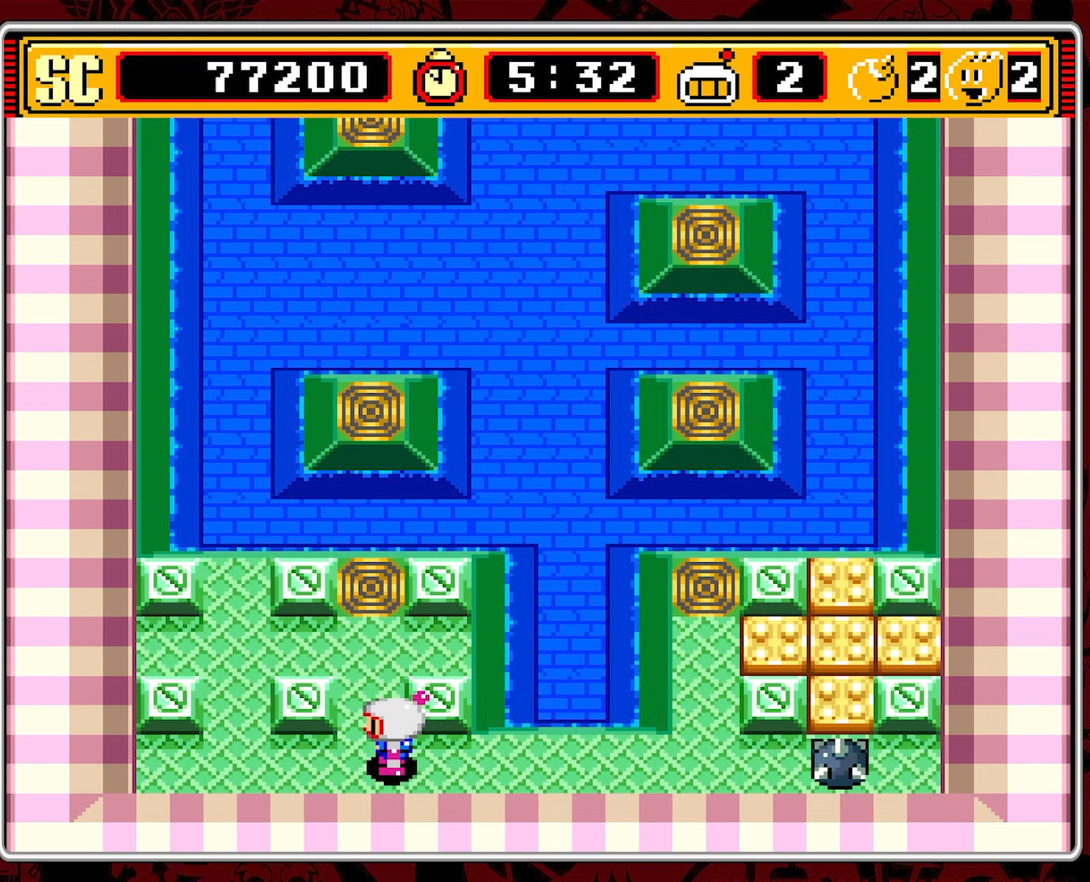
{"buttons": [], "events": []}
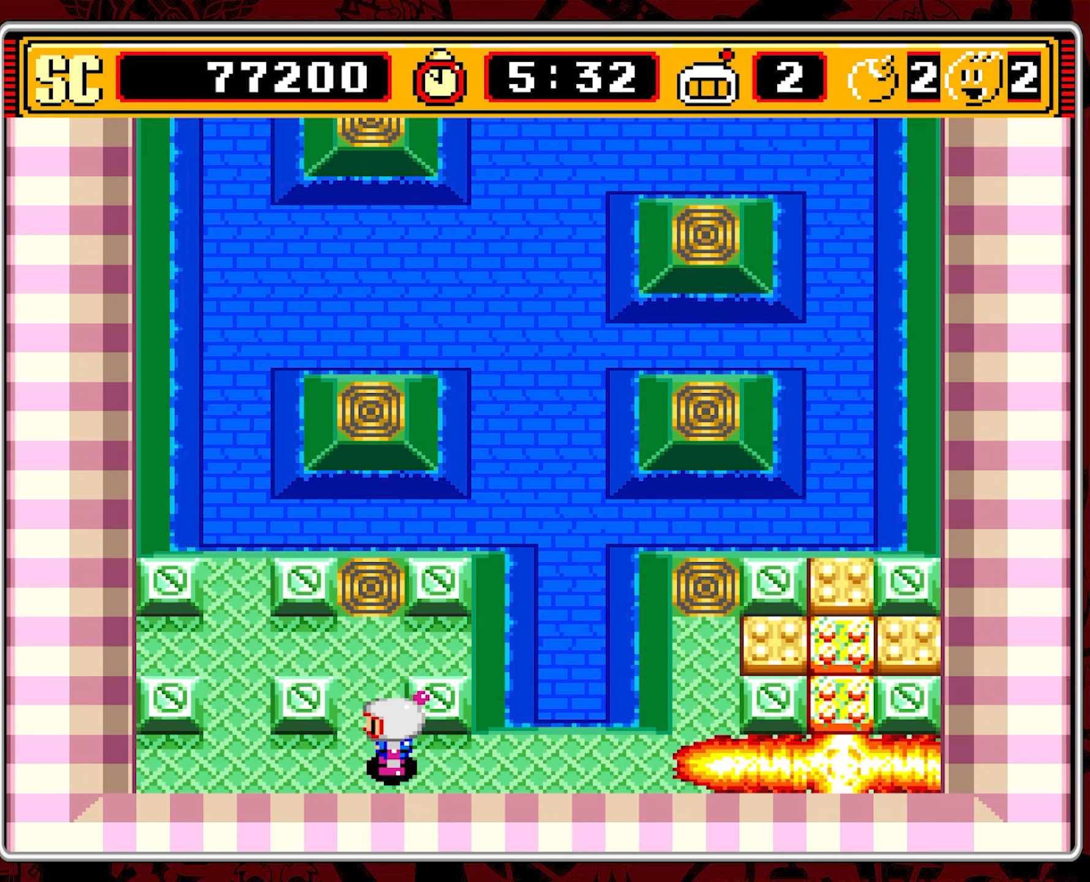
{"buttons": ["DPAD_RIGHT"], "events": [[234, "DPAD_RIGHT", "down"]]}
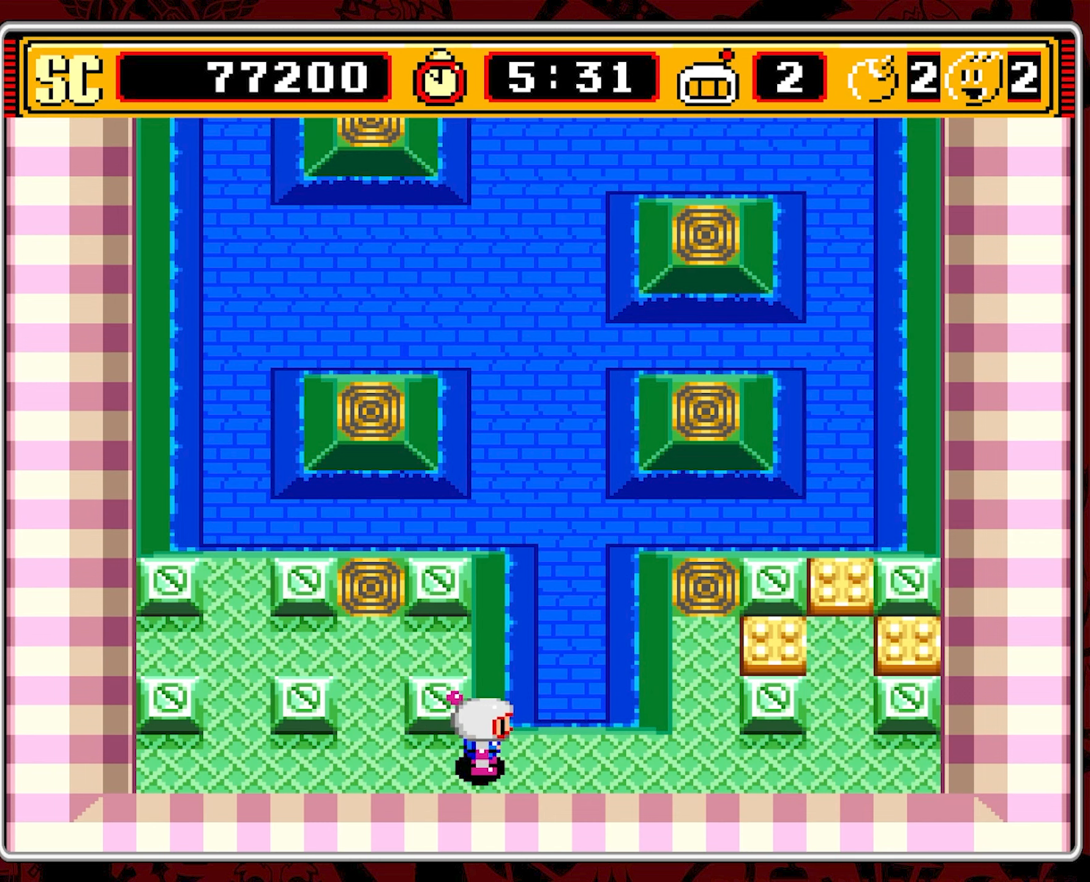
{"buttons": ["DPAD_RIGHT"], "events": []}
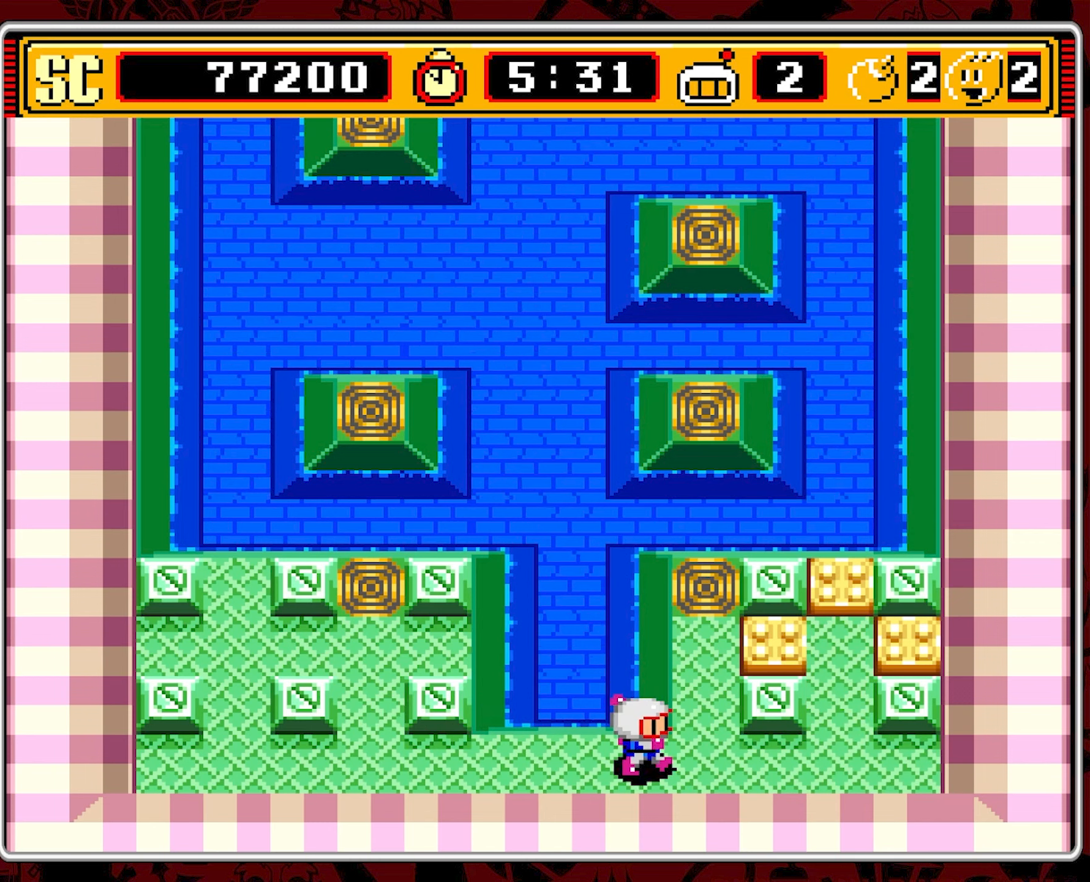
{"buttons": ["DPAD_RIGHT"], "events": []}
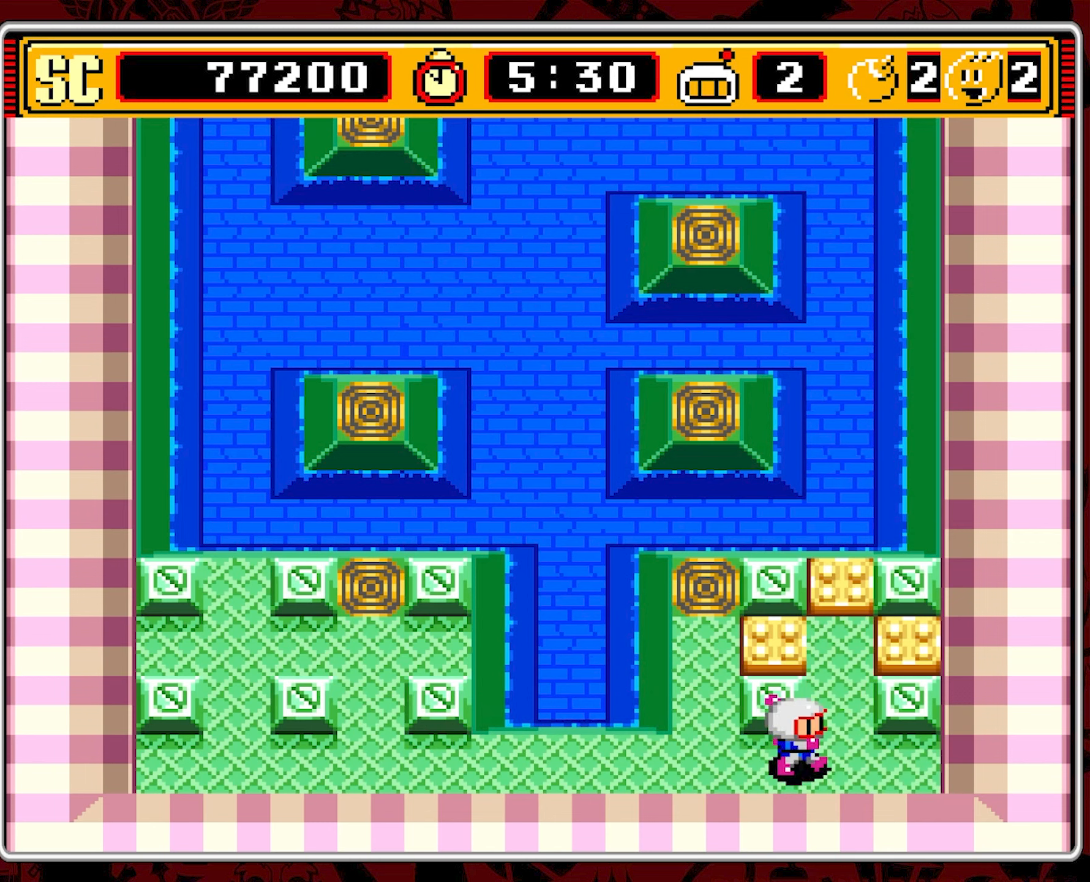
{"buttons": ["DPAD_UP"], "events": [[117, "DPAD_RIGHT", "up"], [117, "DPAD_UP", "down"]]}
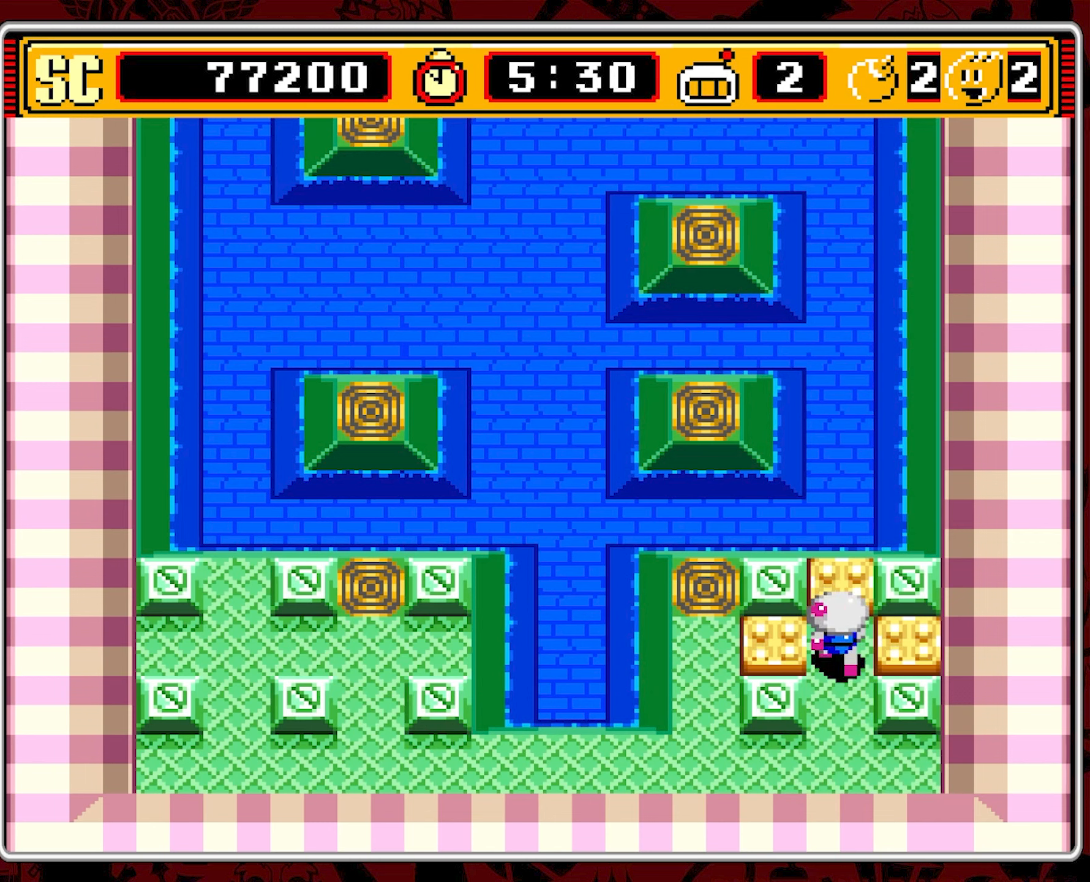
{"buttons": ["DPAD_DOWN"], "events": [[84, "DPAD_UP", "up"], [117, "A", "down"], [184, "DPAD_DOWN", "down"], [217, "A", "up"]]}
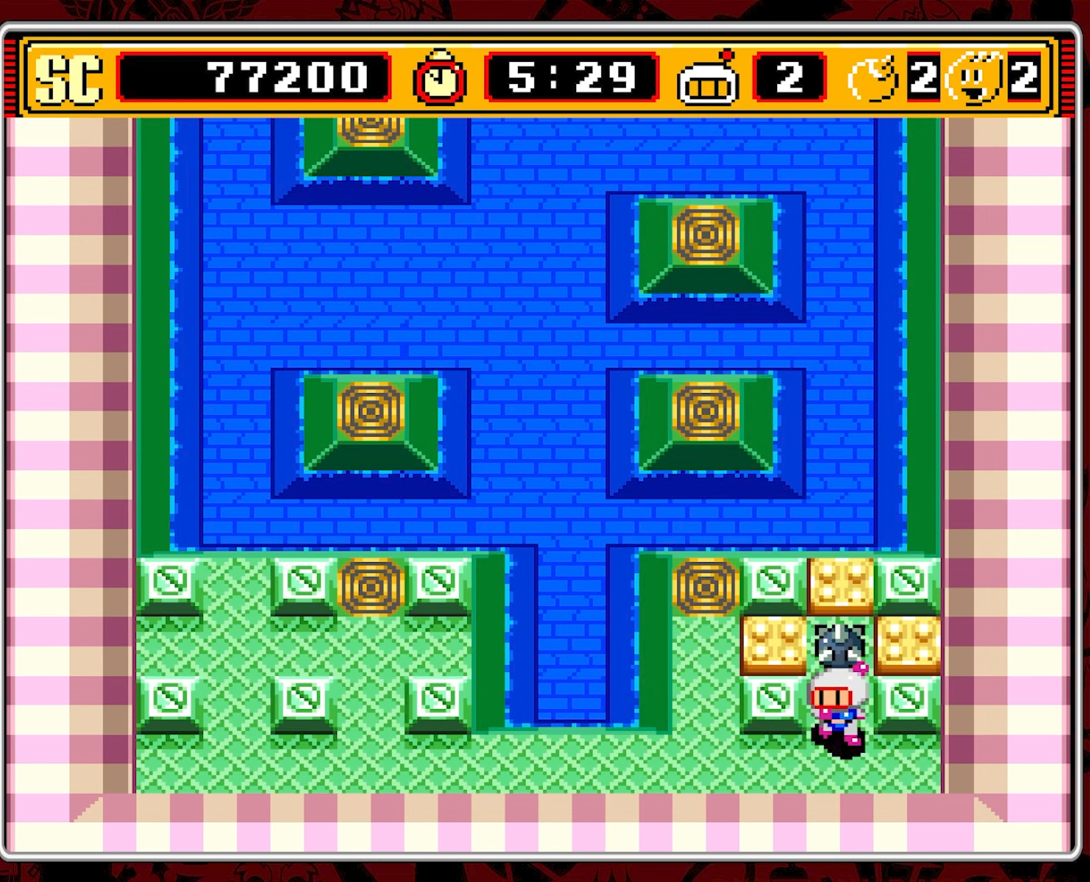
{"buttons": ["DPAD_LEFT"], "events": [[117, "DPAD_LEFT", "down"], [167, "DPAD_DOWN", "up"]]}
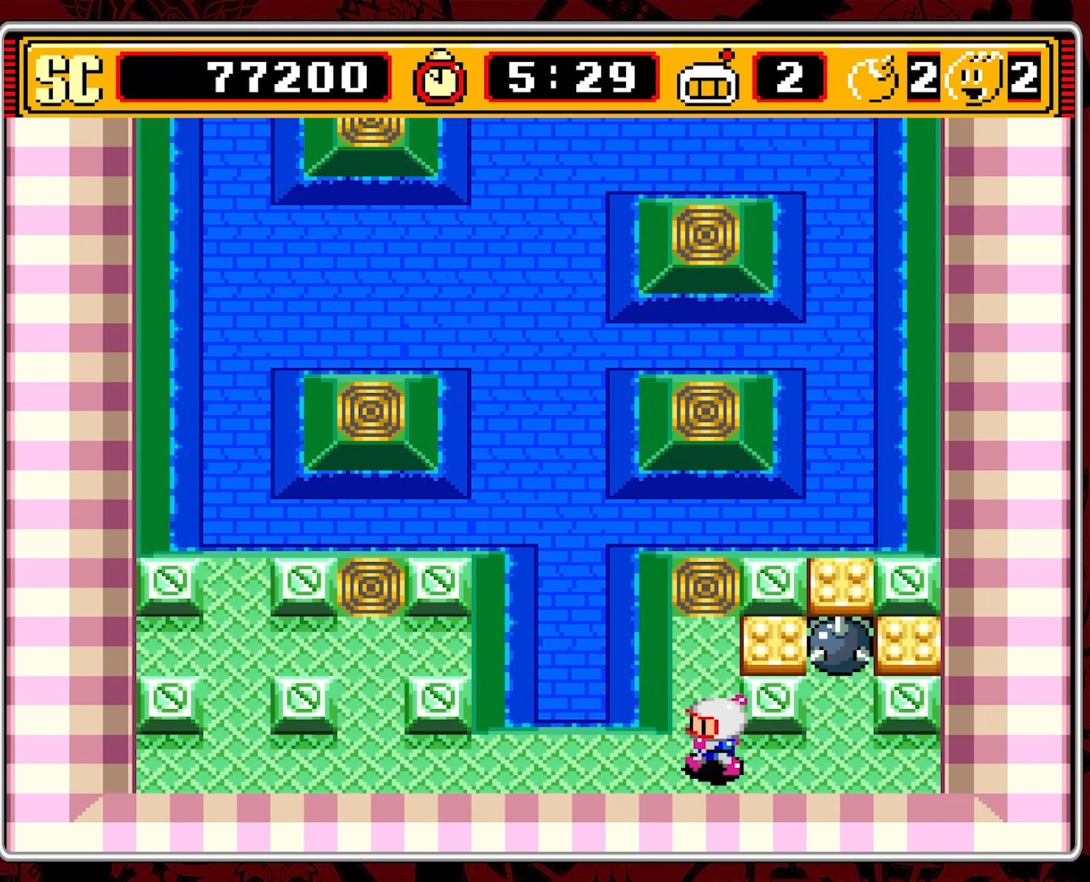
{"buttons": ["DPAD_LEFT"], "events": []}
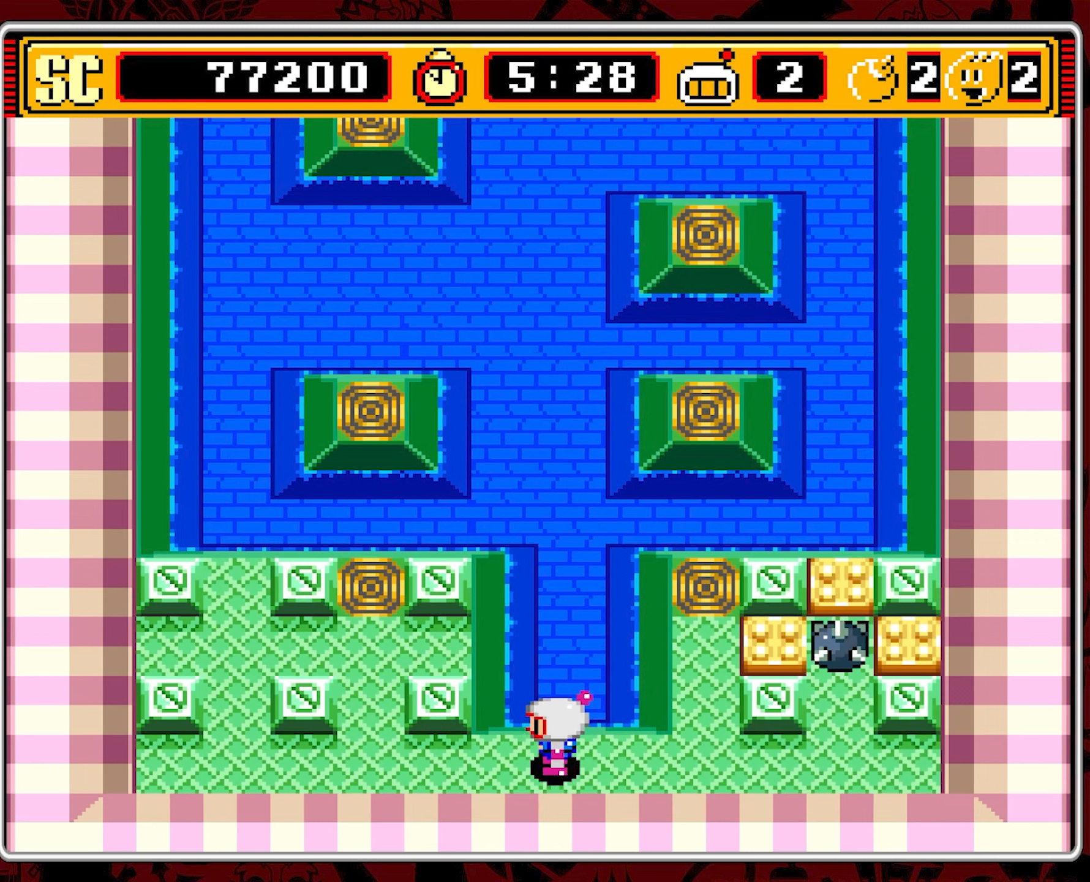
{"buttons": [], "events": [[367, "DPAD_LEFT", "up"]]}
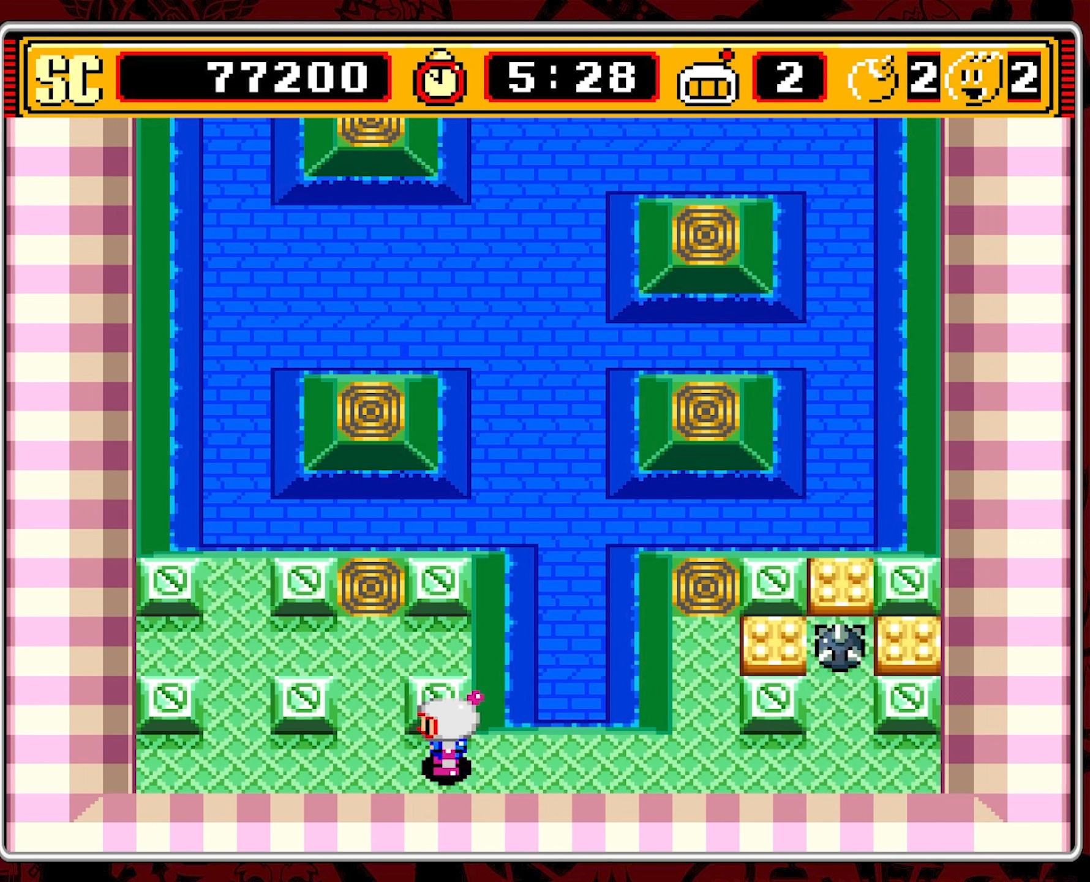
{"buttons": [], "events": []}
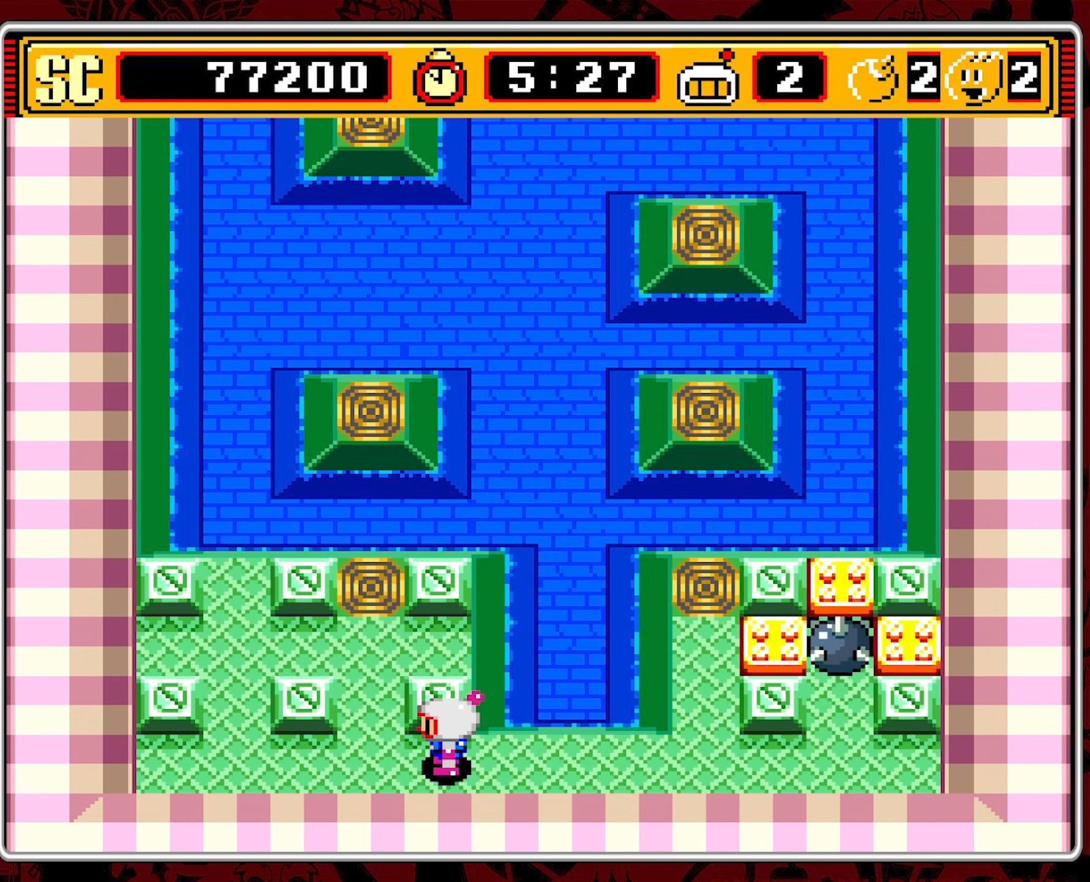
{"buttons": [], "events": []}
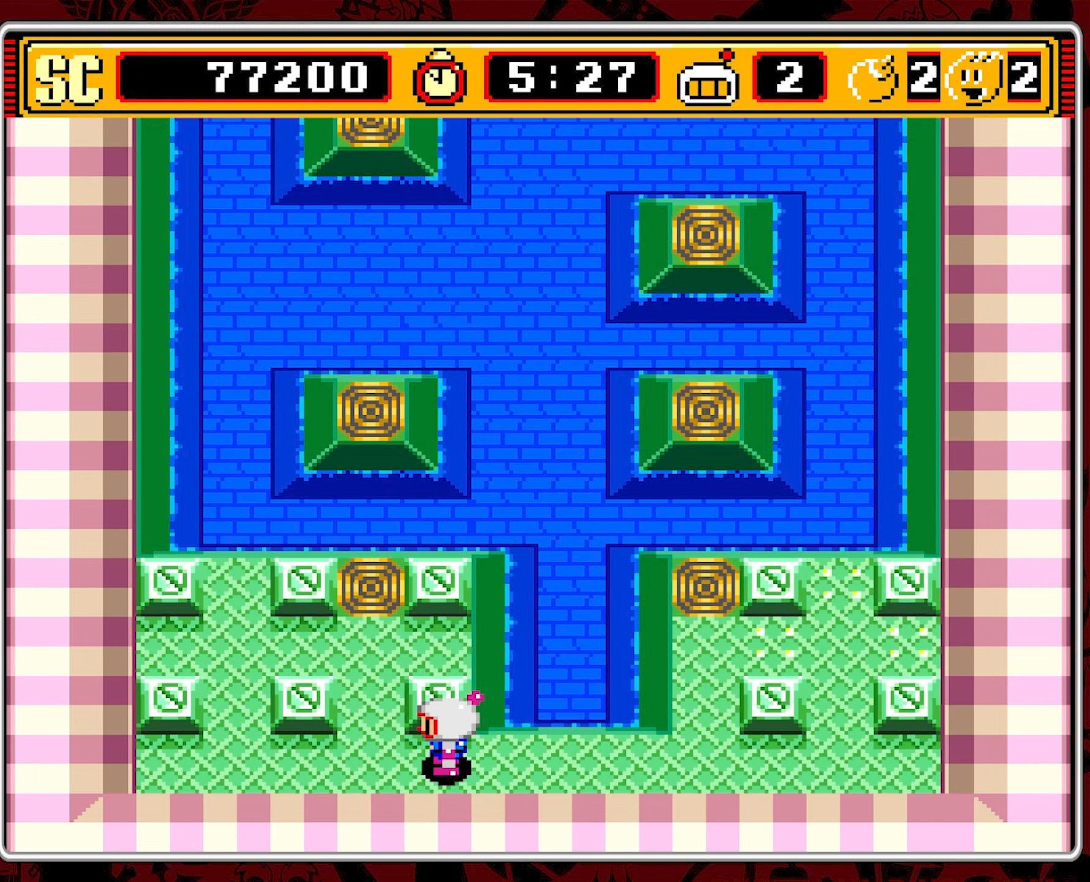
{"buttons": [], "events": []}
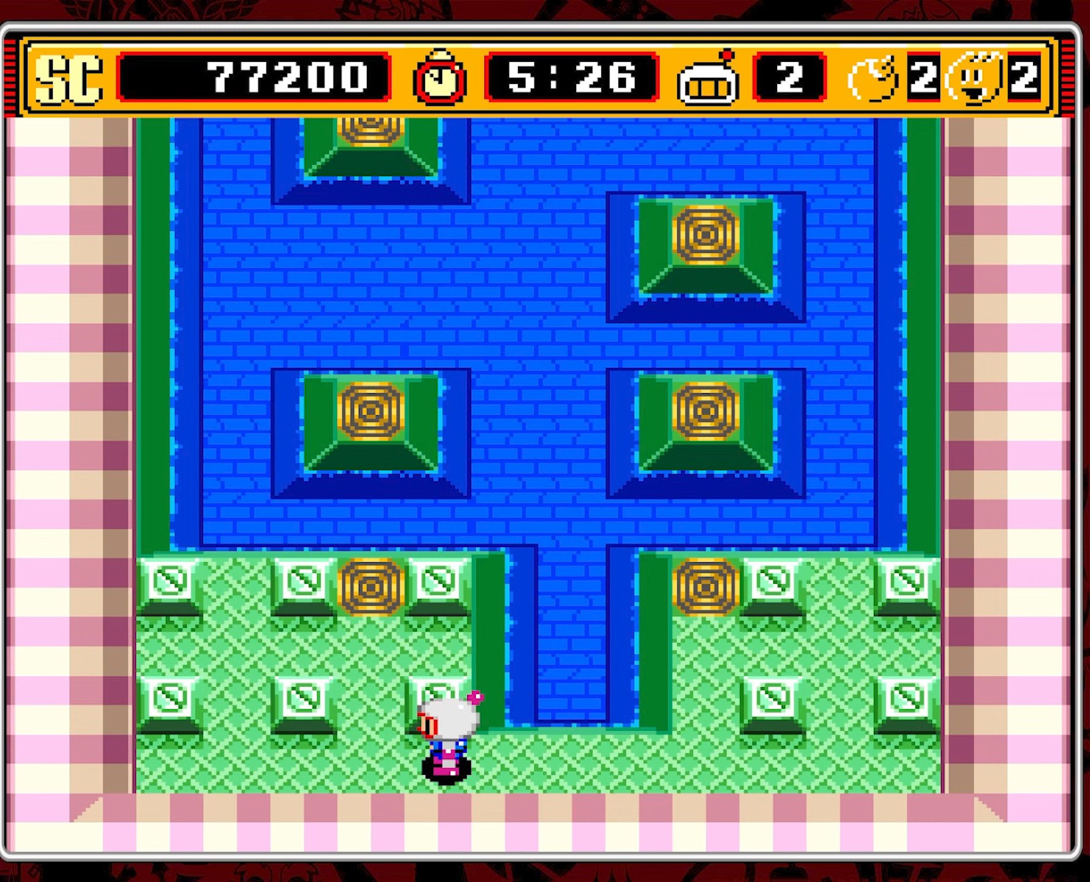
{"buttons": [], "events": [[183, "DPAD_RIGHT", "down"], [483, "DPAD_RIGHT", "up"]]}
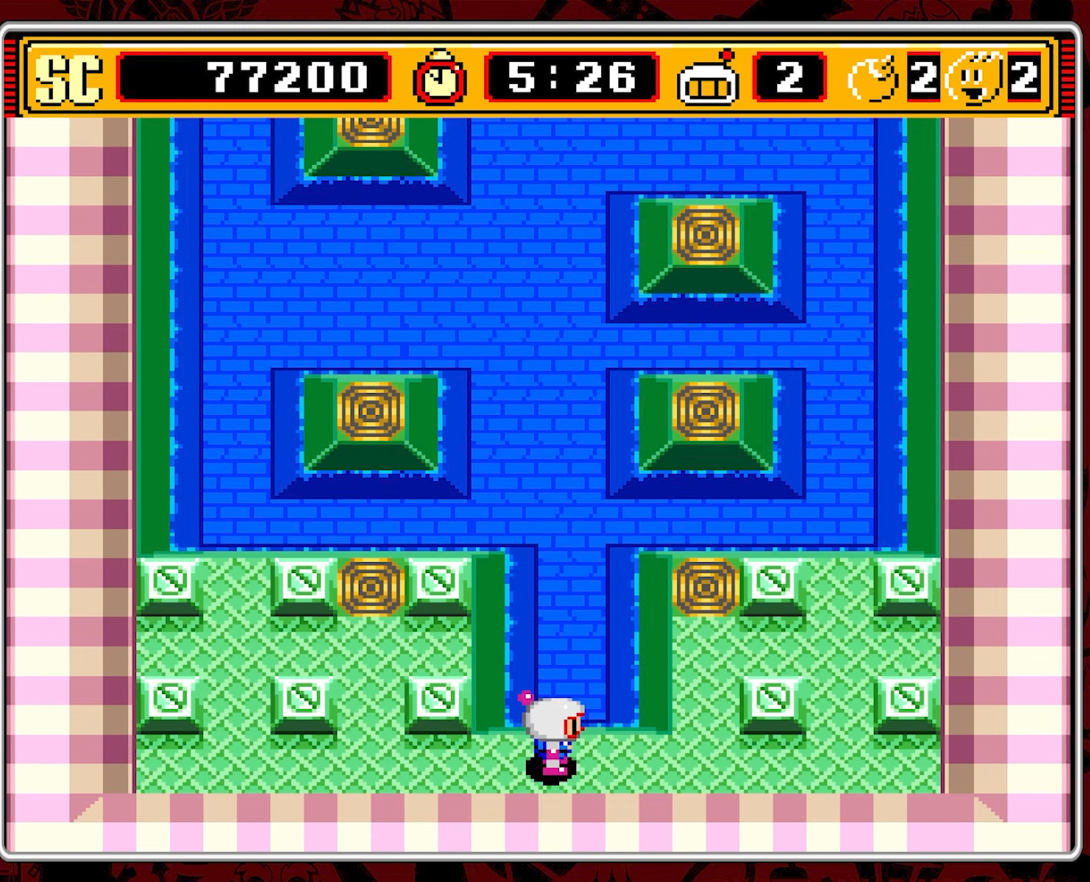
{"buttons": [], "events": [[100, "DPAD_LEFT", "down"], [466, "DPAD_LEFT", "up"]]}
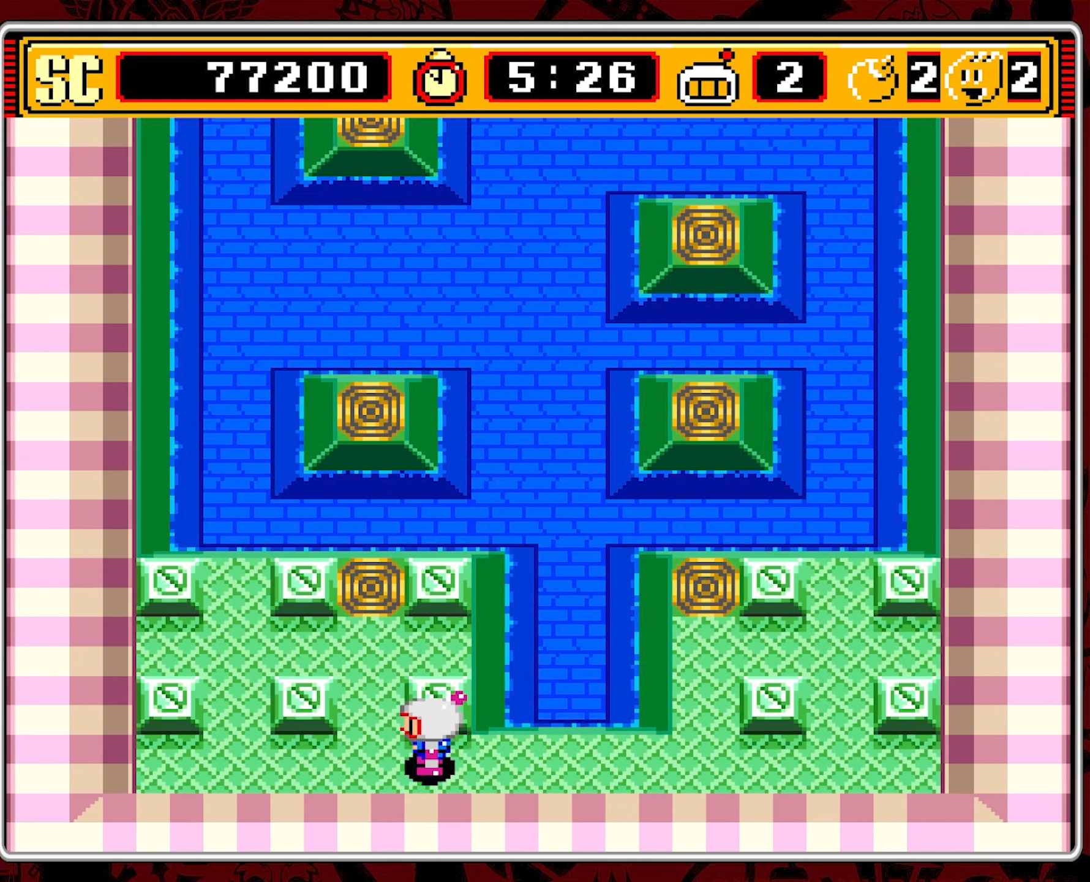
{"buttons": ["DPAD_UP"], "events": [[33, "DPAD_LEFT", "down"], [166, "DPAD_LEFT", "up"], [266, "DPAD_UP", "down"]]}
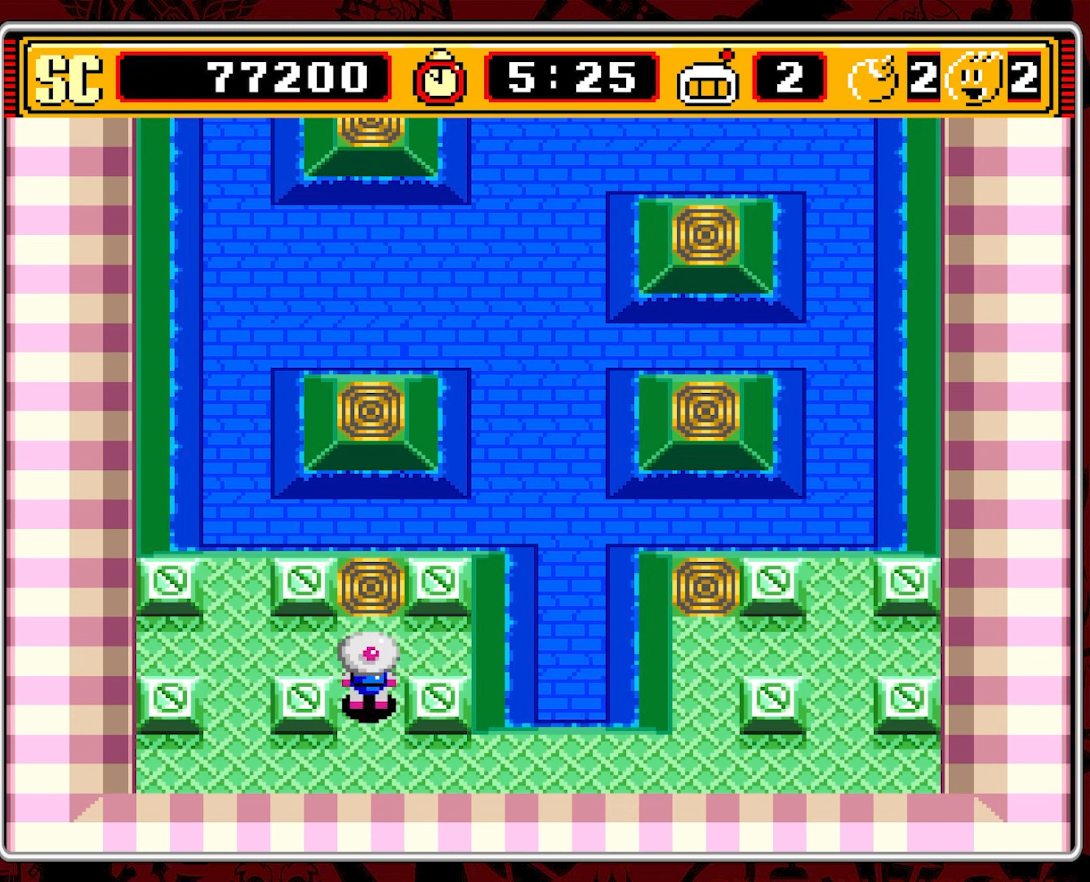
{"buttons": [], "events": [[83, "DPAD_UP", "up"]]}
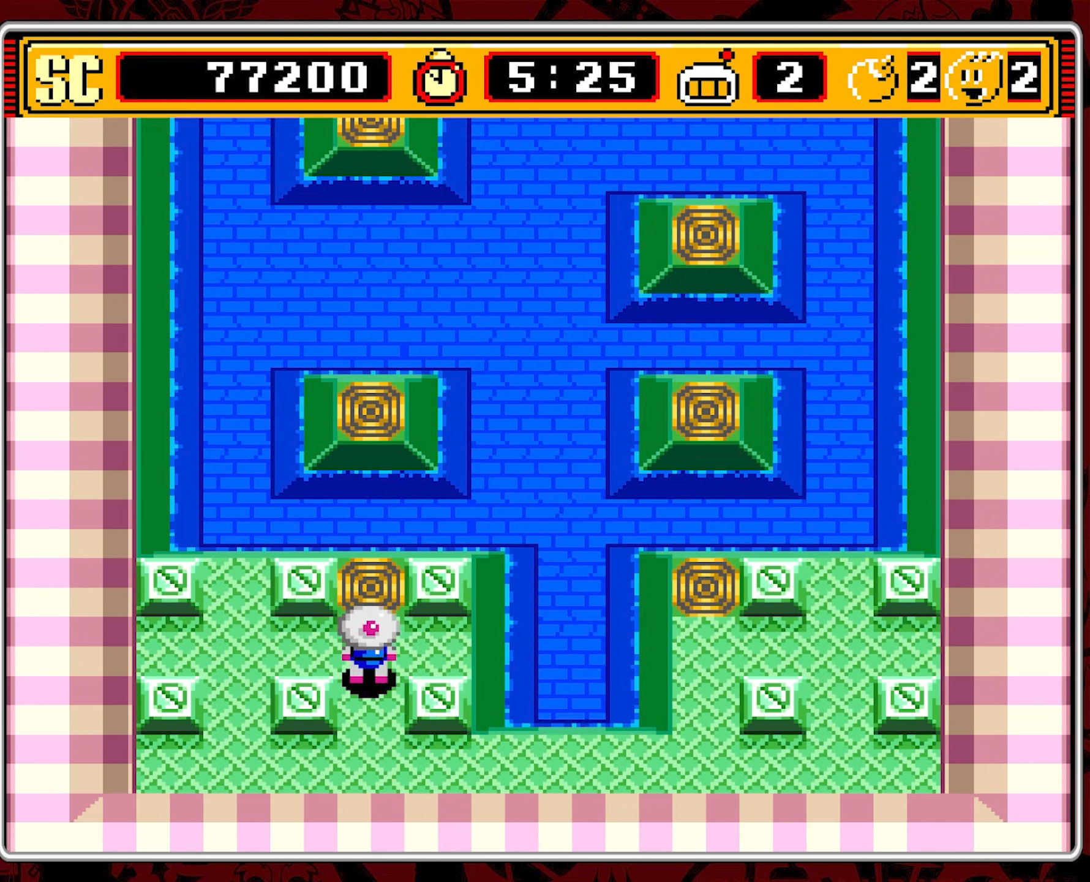
{"buttons": [], "events": []}
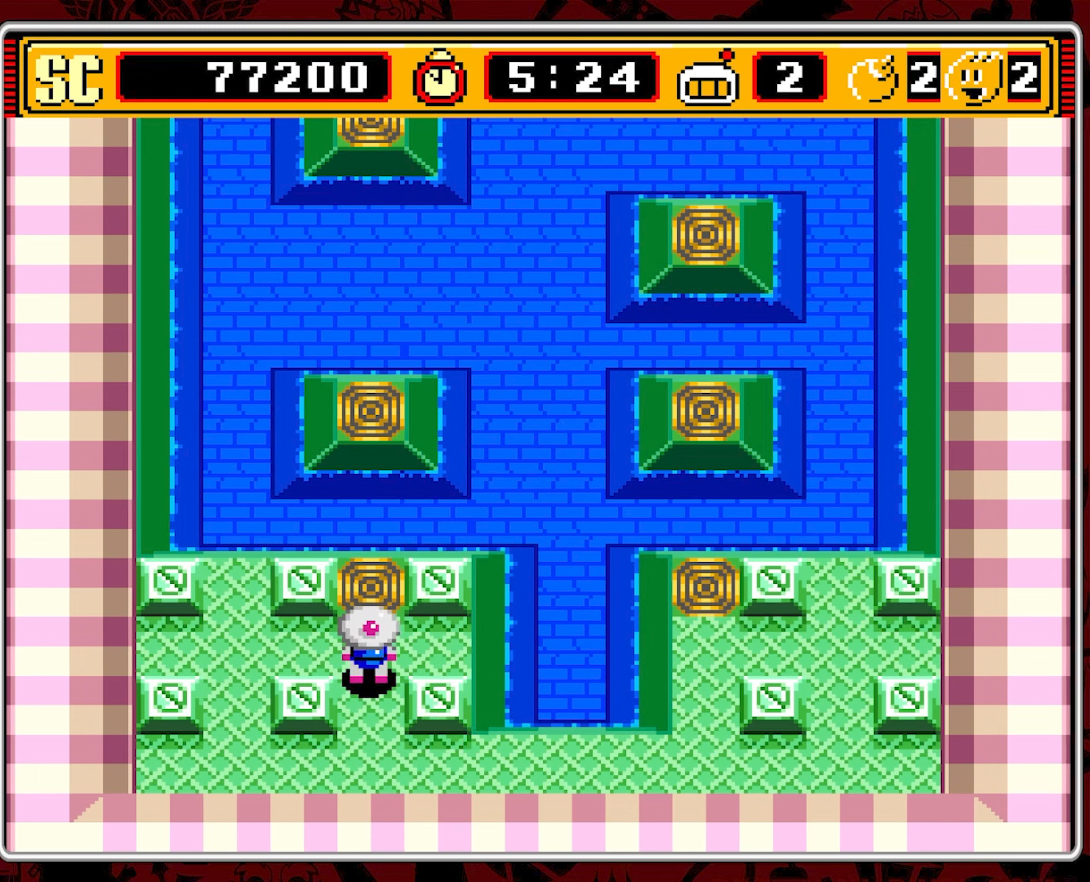
{"buttons": ["DPAD_UP"], "events": [[150, "DPAD_UP", "down"]]}
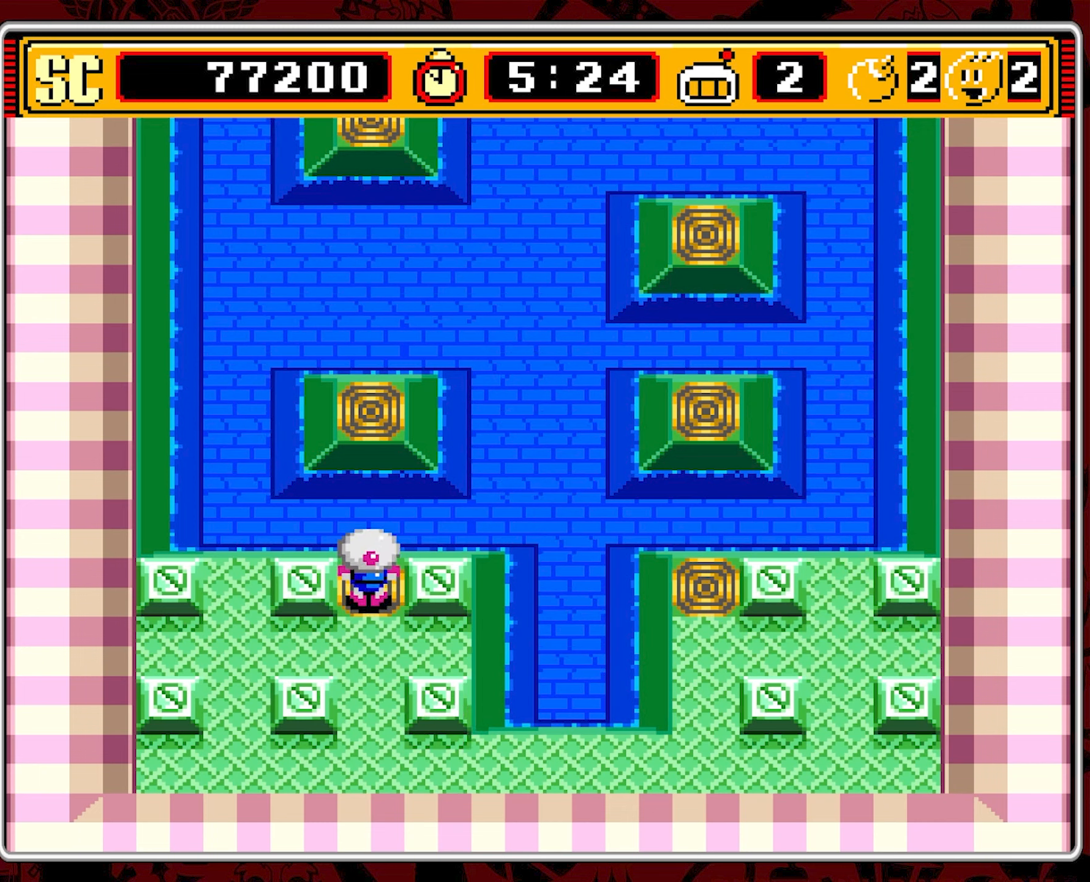
{"buttons": ["DPAD_UP"], "events": [[150, "DPAD_UP", "up"], [316, "DPAD_UP", "down"]]}
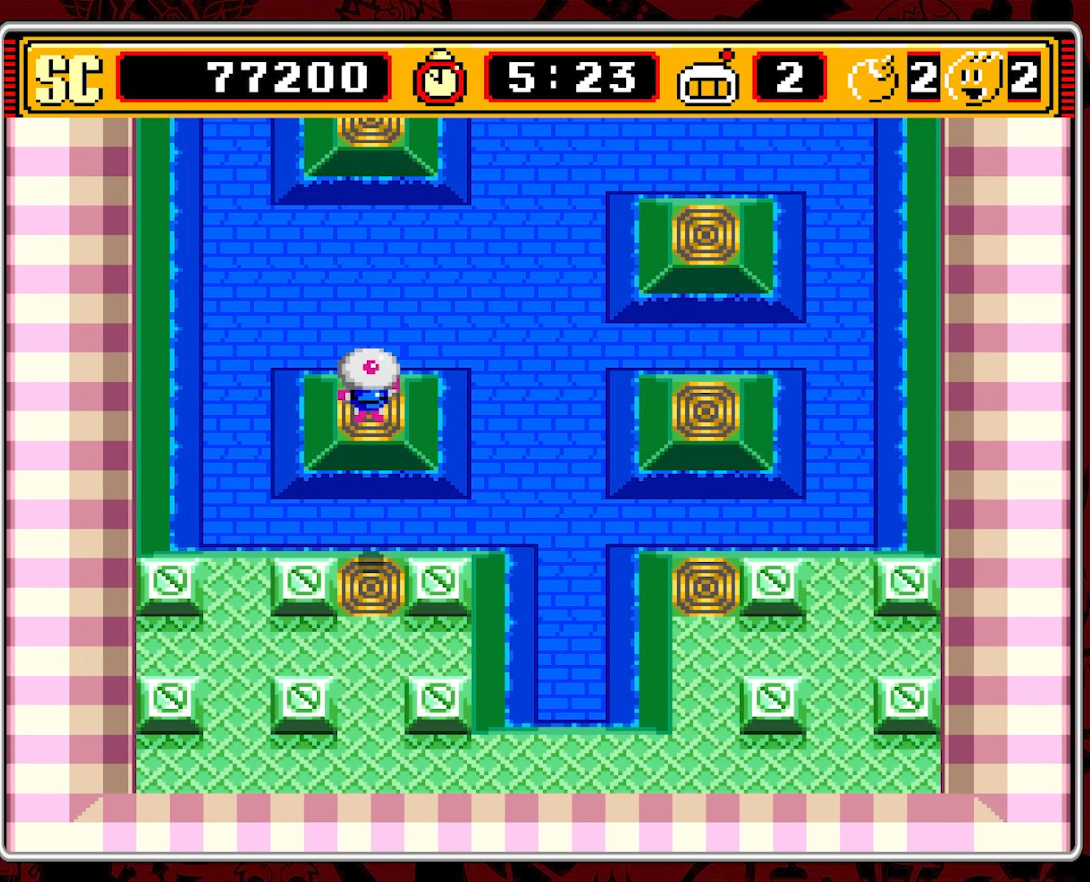
{"buttons": ["DPAD_UP"], "events": []}
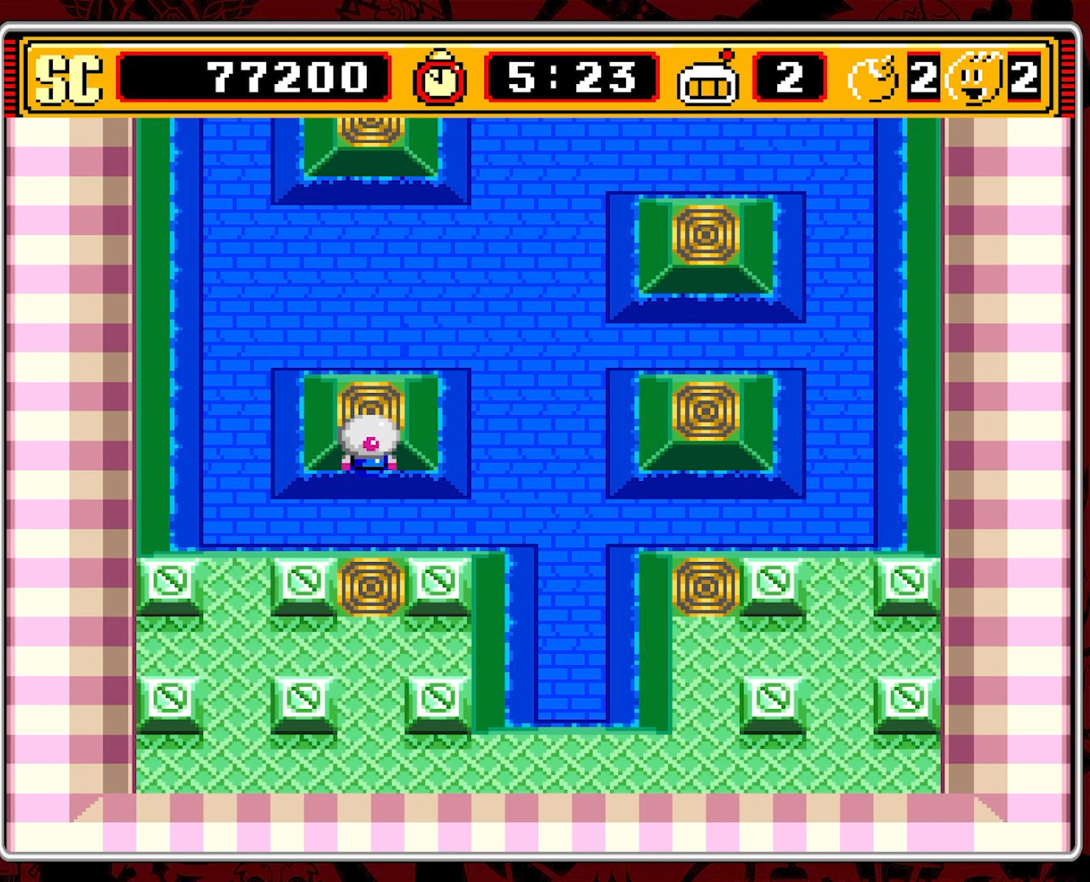
{"buttons": ["DPAD_UP"], "events": []}
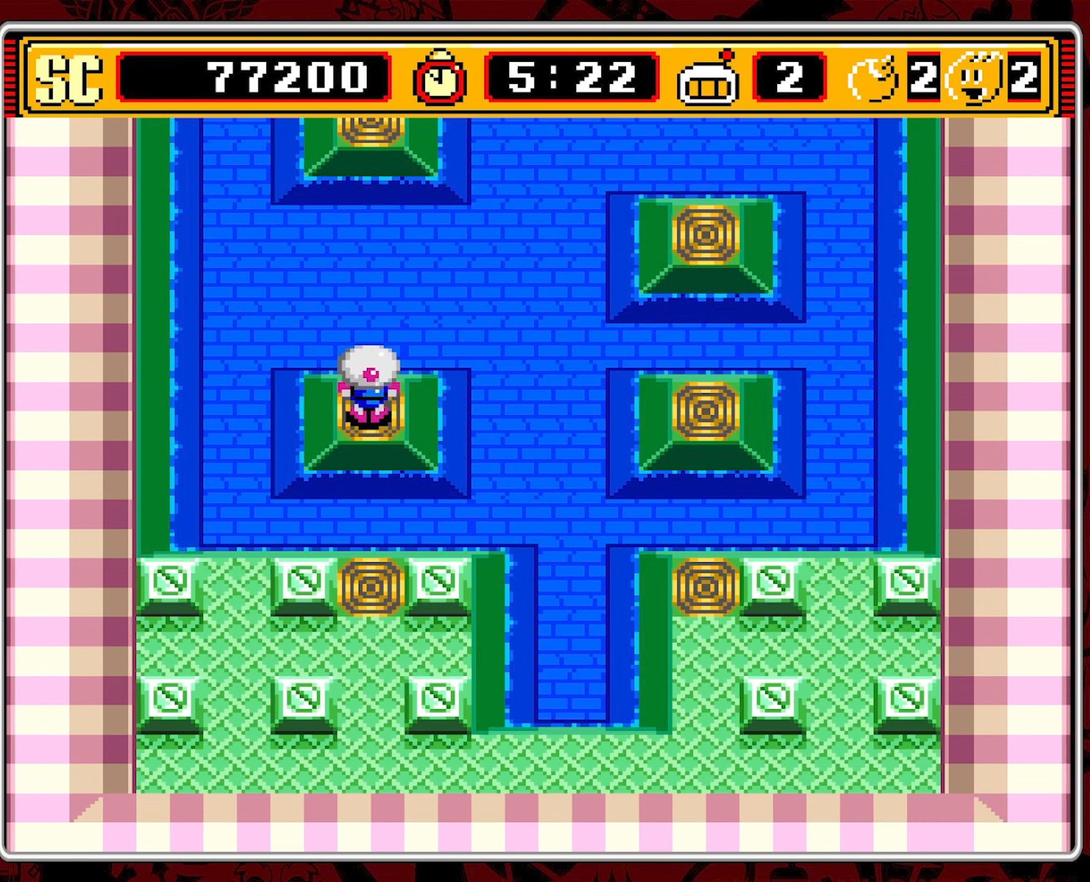
{"buttons": ["DPAD_UP"], "events": []}
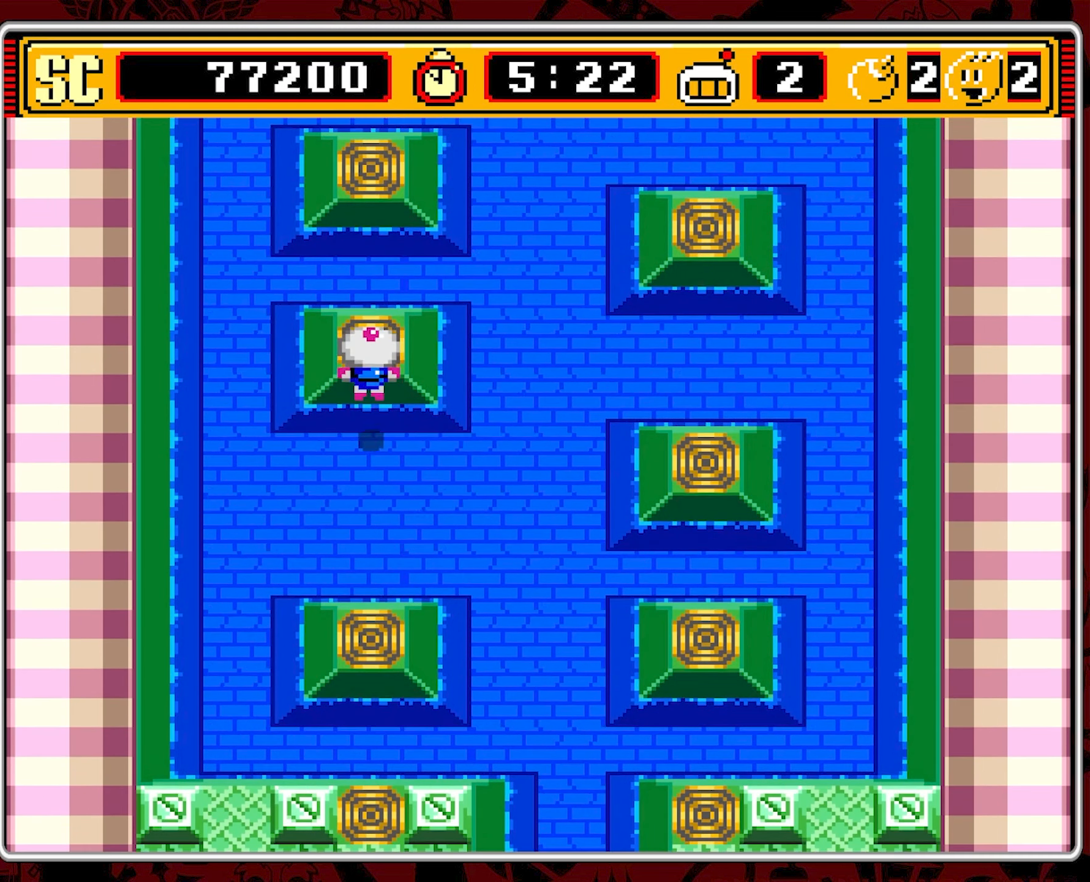
{"buttons": ["DPAD_UP"], "events": []}
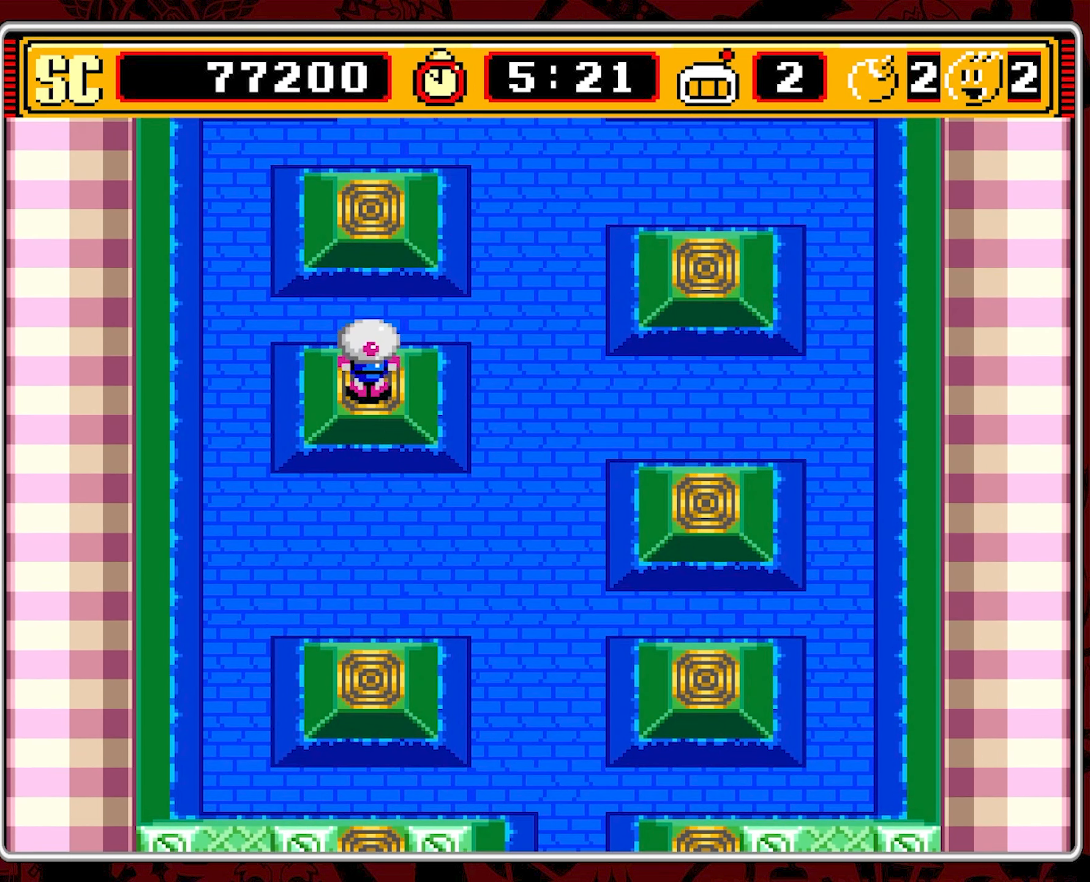
{"buttons": [], "events": [[250, "DPAD_UP", "up"]]}